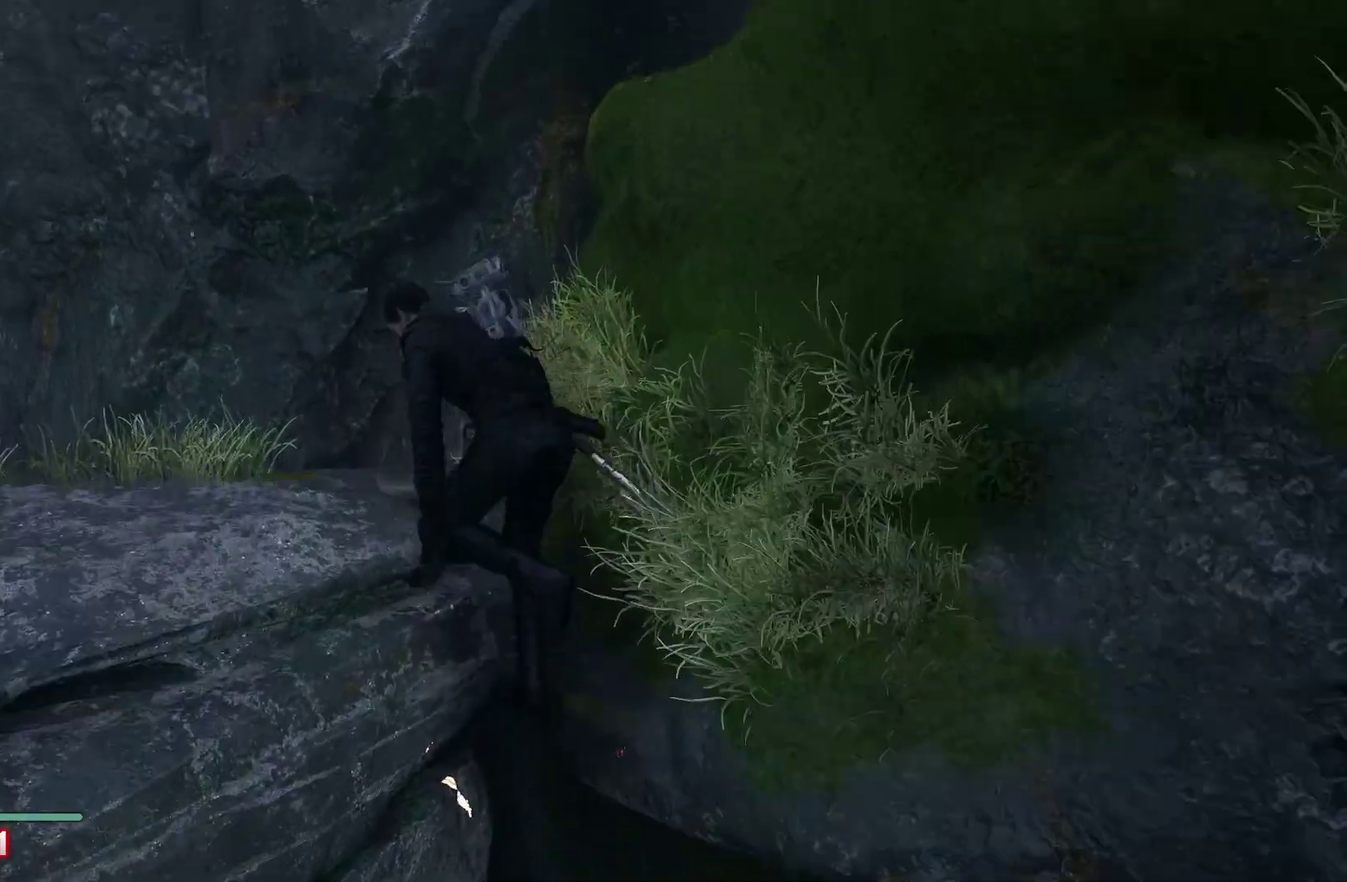
Gameplay with a controller (Xbox layout); each line is a JSON object with the inputs held at the frame after it. "events" lists button and stick changes between this image and that frame as [ms after this image, input, new state], when the widget could be followed in between.
{"buttons": [], "left_stick": "down", "right_stick": "center", "events": [[333, "A", "down"], [433, "A", "up"]]}
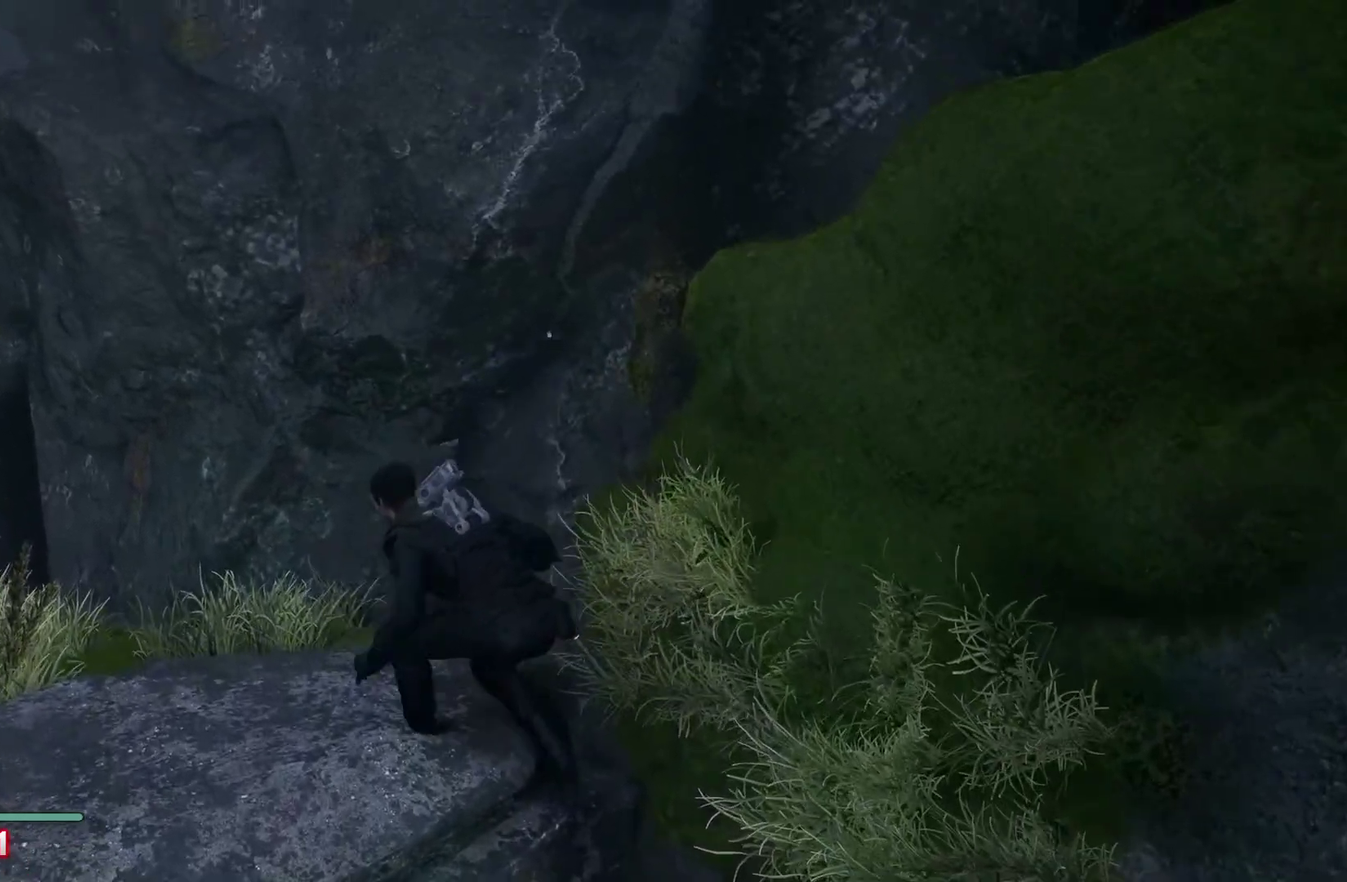
{"buttons": ["A"], "left_stick": "down", "right_stick": "center", "events": [[50, "A", "down"], [133, "A", "up"], [217, "A", "down"], [333, "A", "up"], [417, "A", "down"]]}
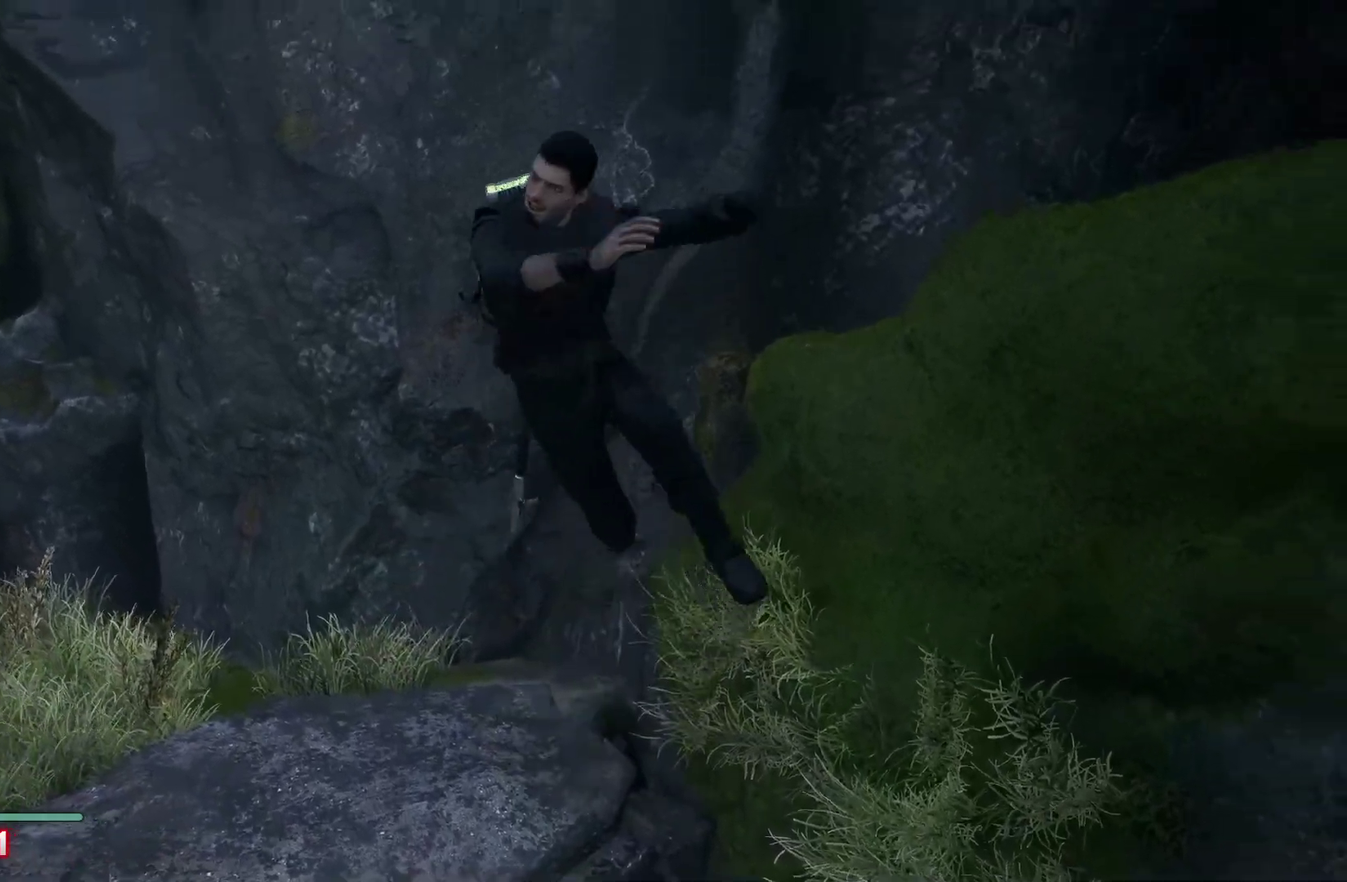
{"buttons": [], "left_stick": "down", "right_stick": "center", "events": [[17, "A", "up"], [367, "right_stick", "down-right"], [483, "right_stick", "center"]]}
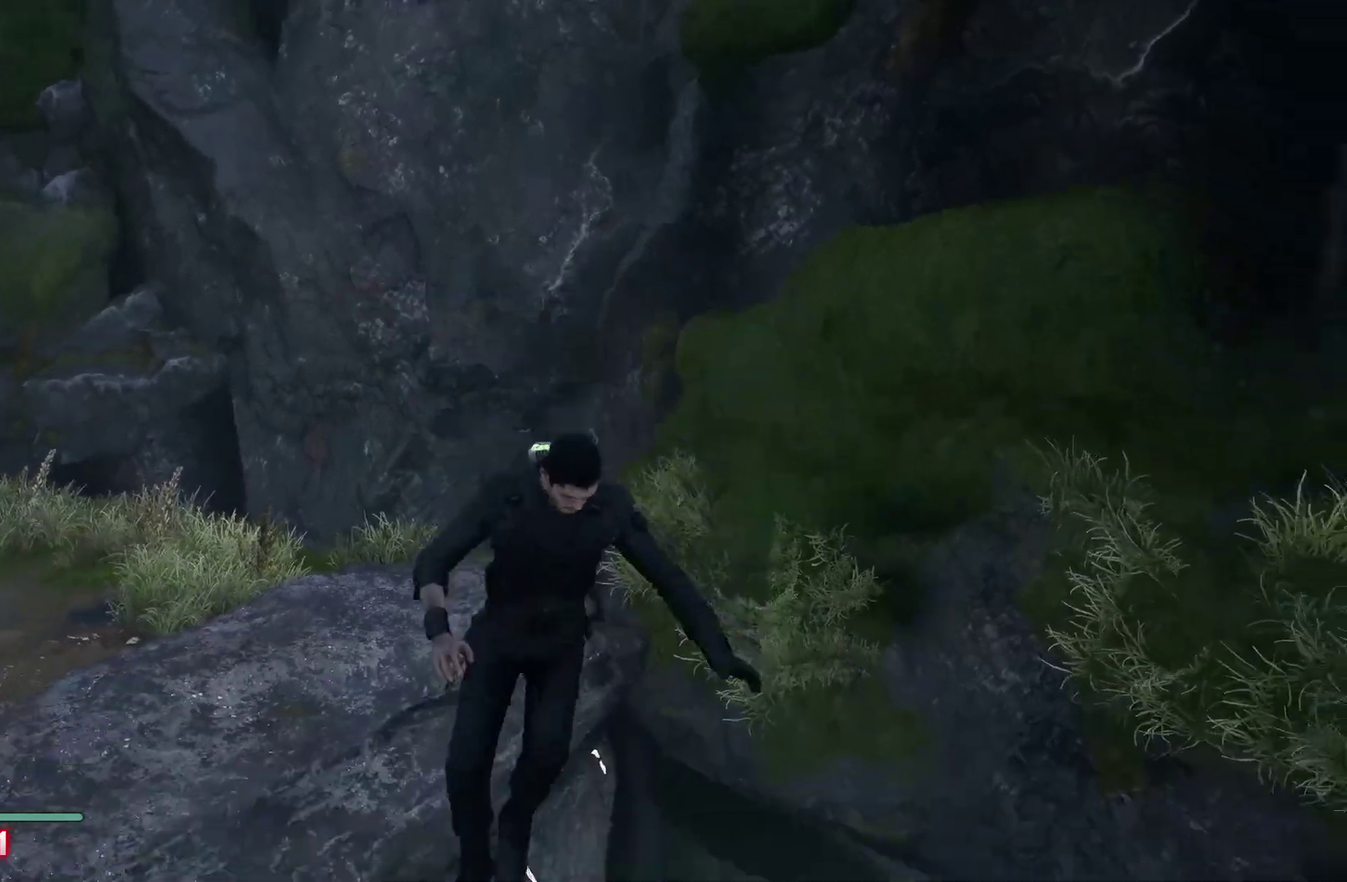
{"buttons": [], "left_stick": "up", "right_stick": "center", "events": [[500, "left_stick", "up"]]}
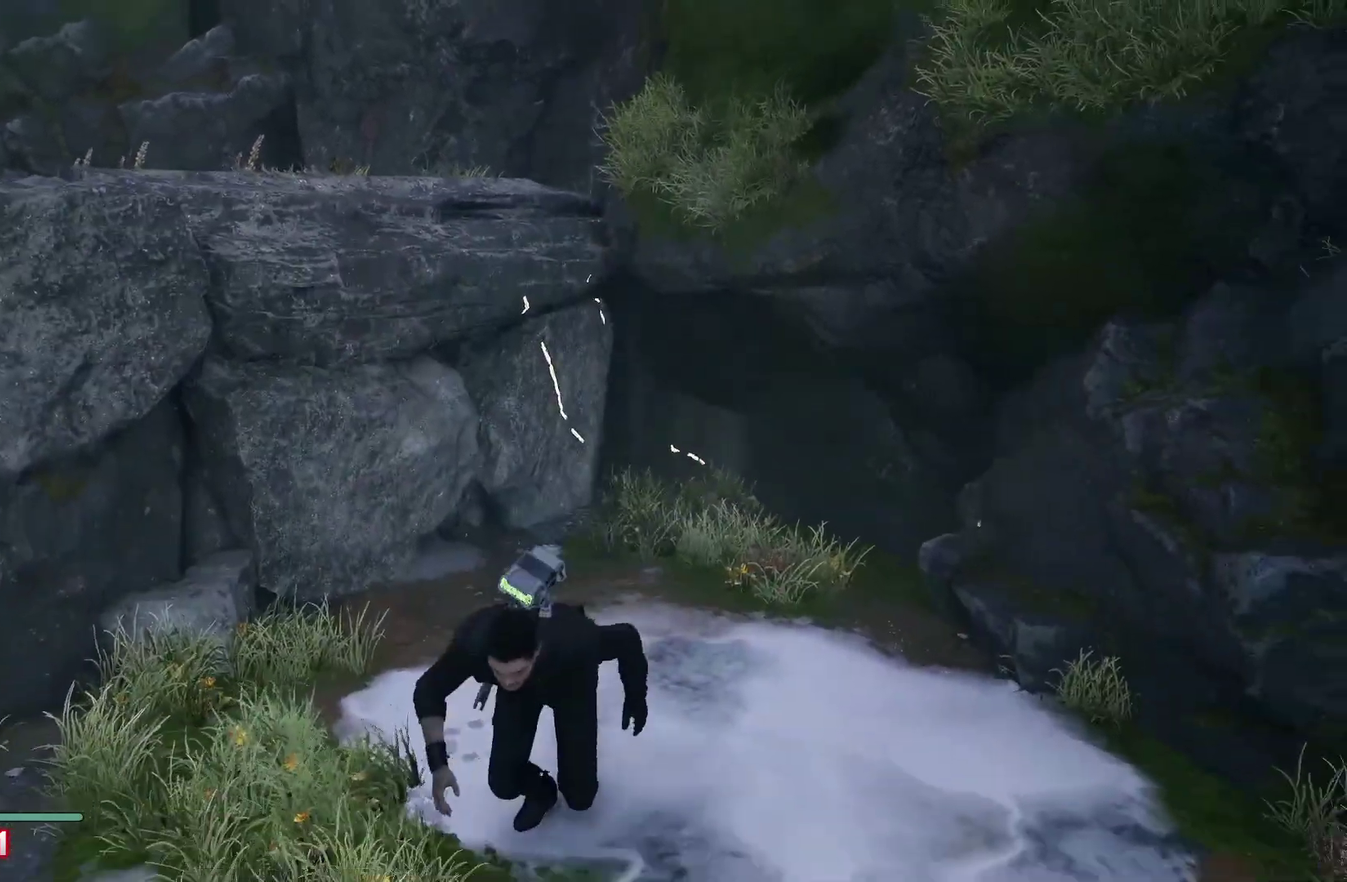
{"buttons": ["L3"], "left_stick": "up", "right_stick": "center", "events": [[200, "L3", "down"], [383, "L3", "up"], [500, "L3", "down"]]}
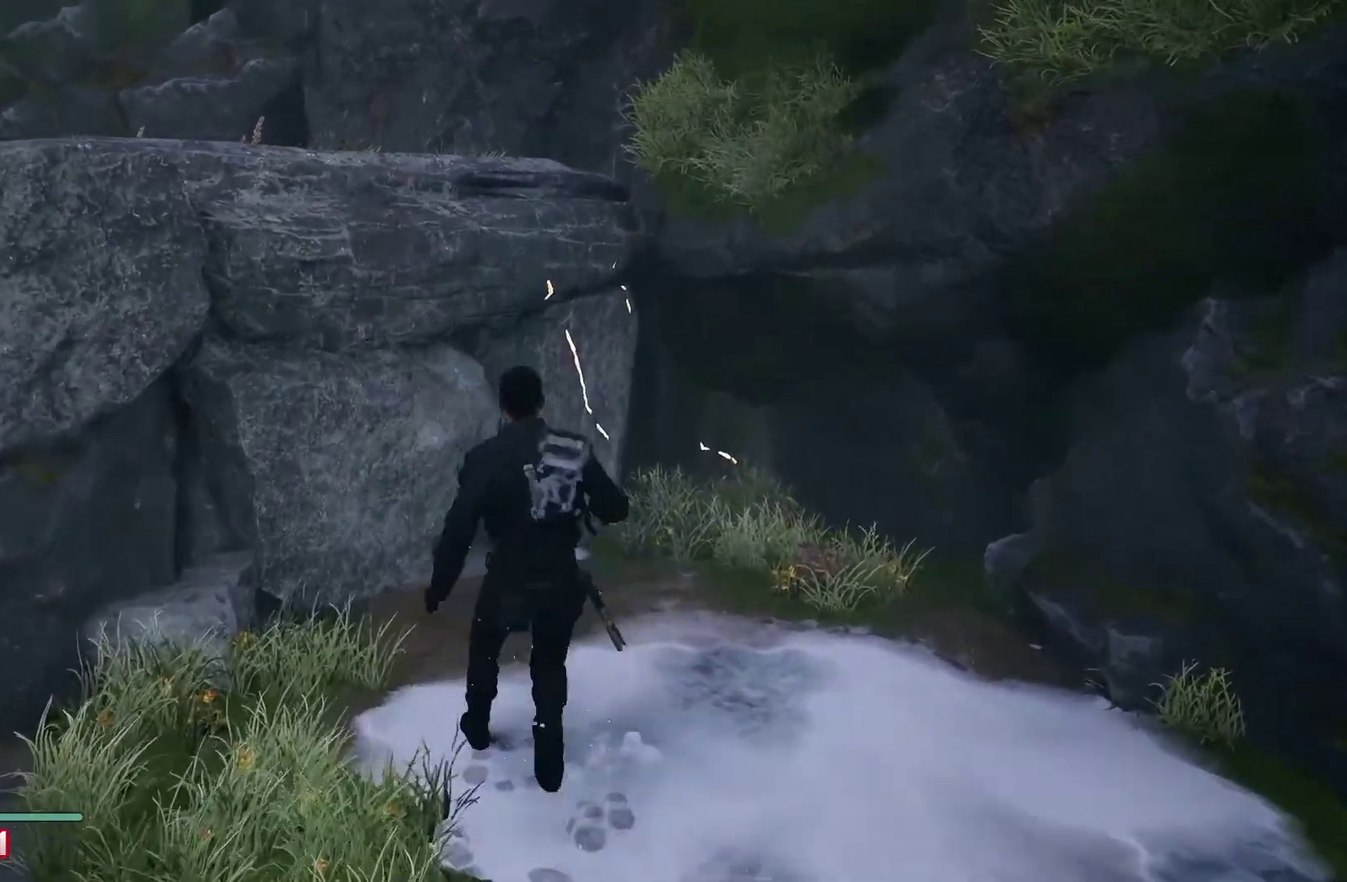
{"buttons": ["Y"], "left_stick": "up", "right_stick": "center", "events": [[150, "L3", "up"], [150, "Y", "down"]]}
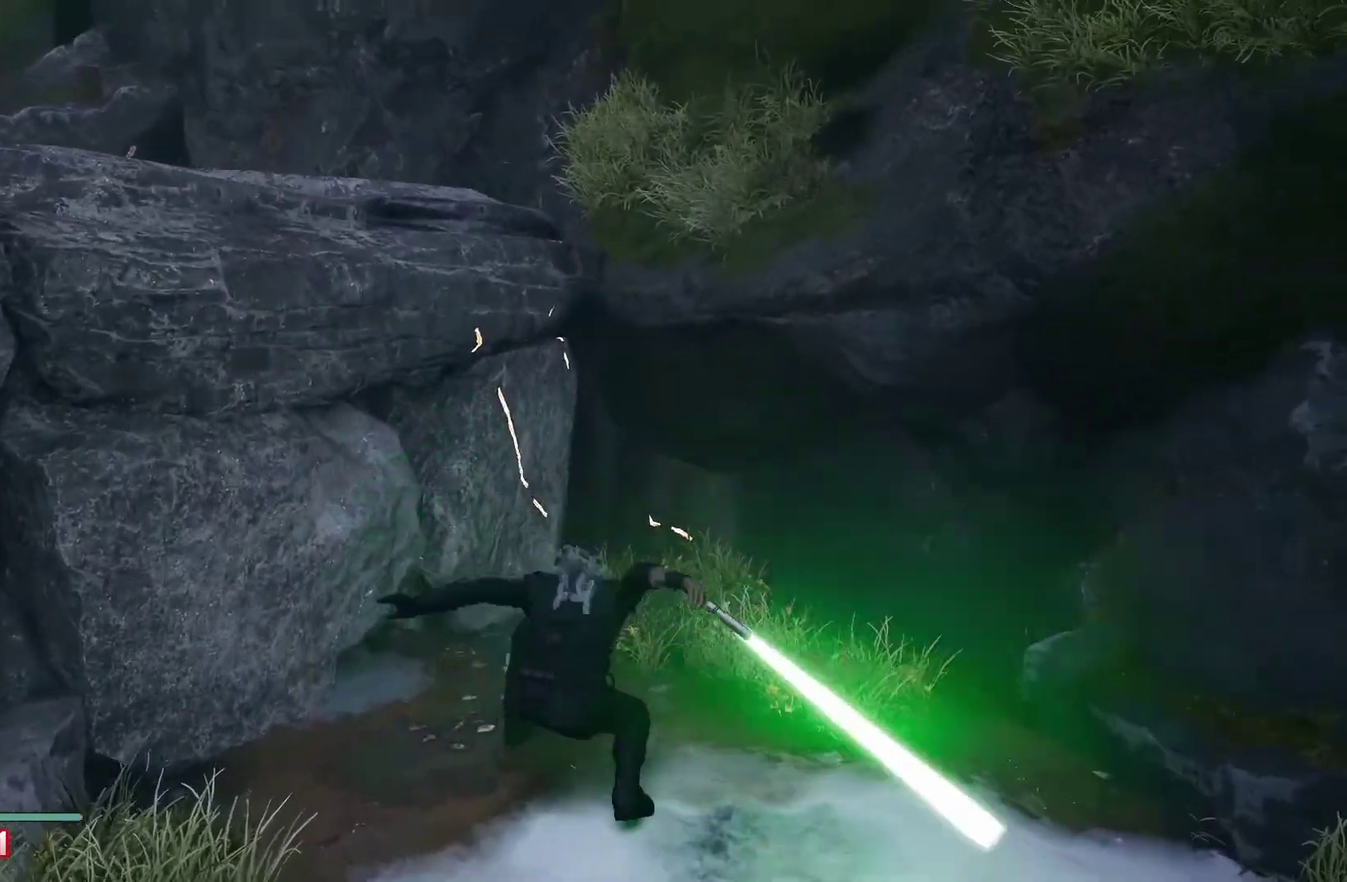
{"buttons": [], "left_stick": "center", "right_stick": "center", "events": [[50, "Y", "up"], [50, "left_stick", "center"]]}
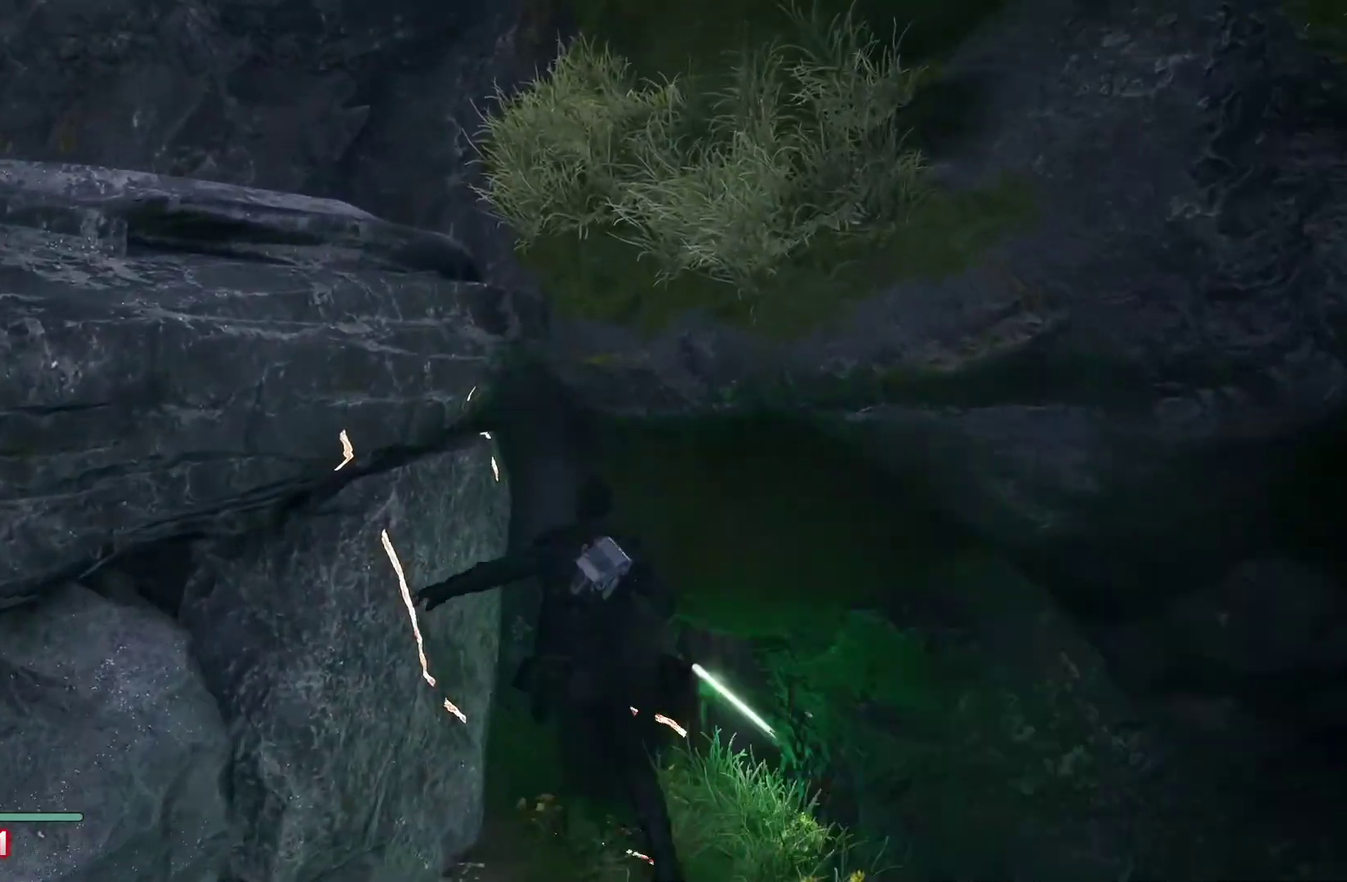
{"buttons": [], "left_stick": "down", "right_stick": "center", "events": [[250, "left_stick", "up"], [400, "left_stick", "down"]]}
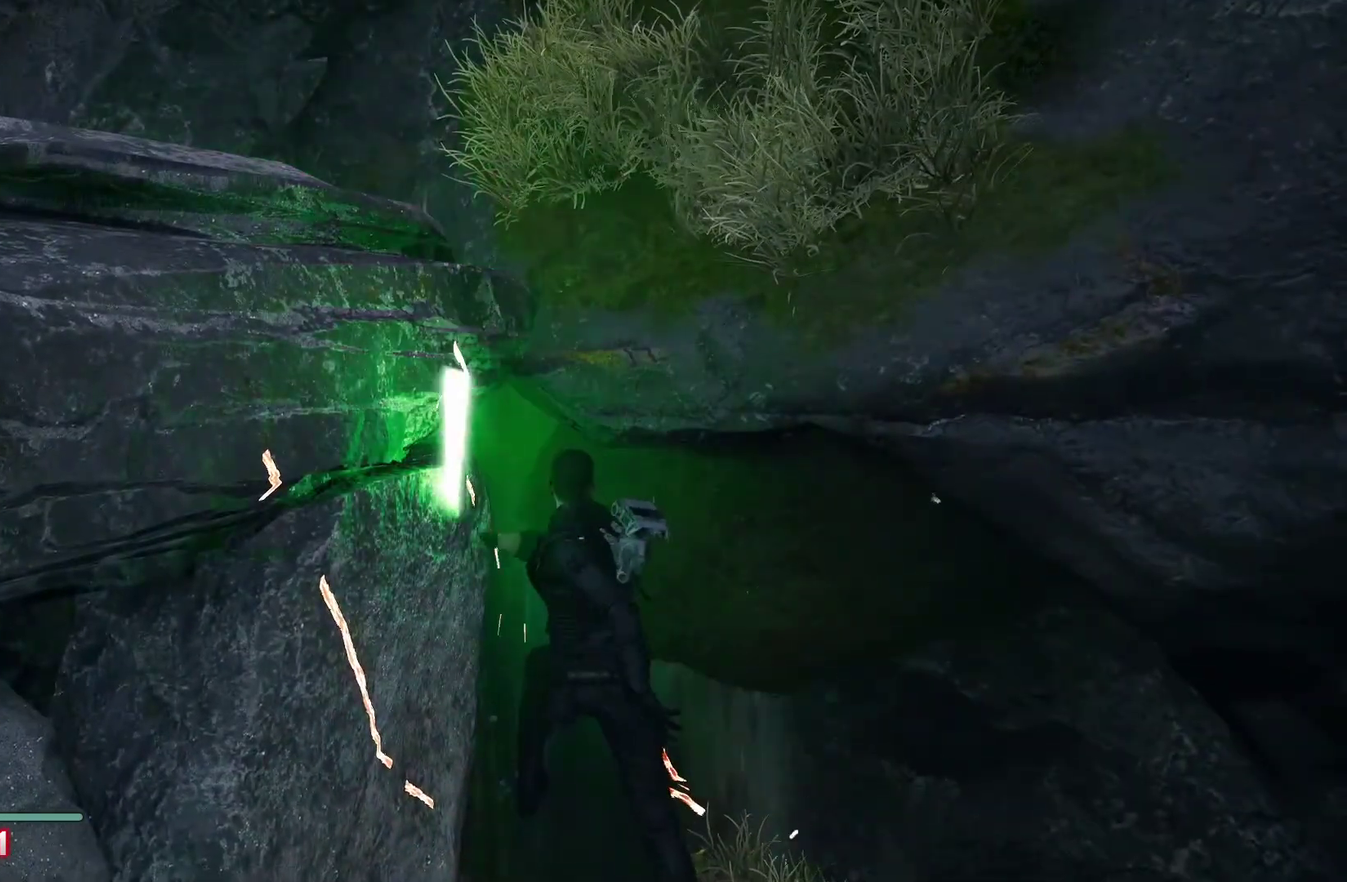
{"buttons": ["B"], "left_stick": "down", "right_stick": "center", "events": [[100, "B", "down"], [200, "B", "up"], [300, "B", "down"], [383, "B", "up"], [467, "B", "down"]]}
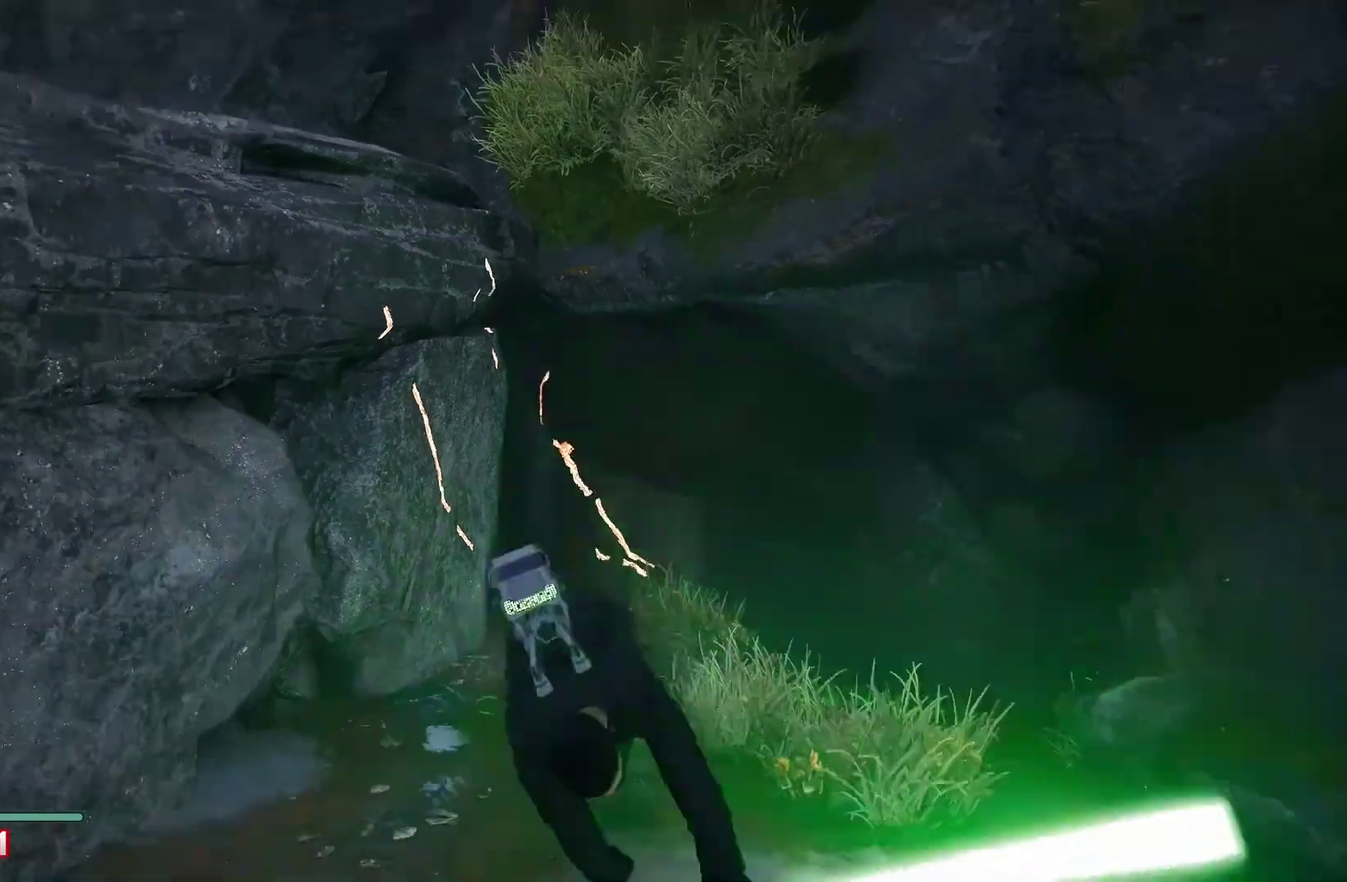
{"buttons": [], "left_stick": "down", "right_stick": "center", "events": [[50, "B", "up"]]}
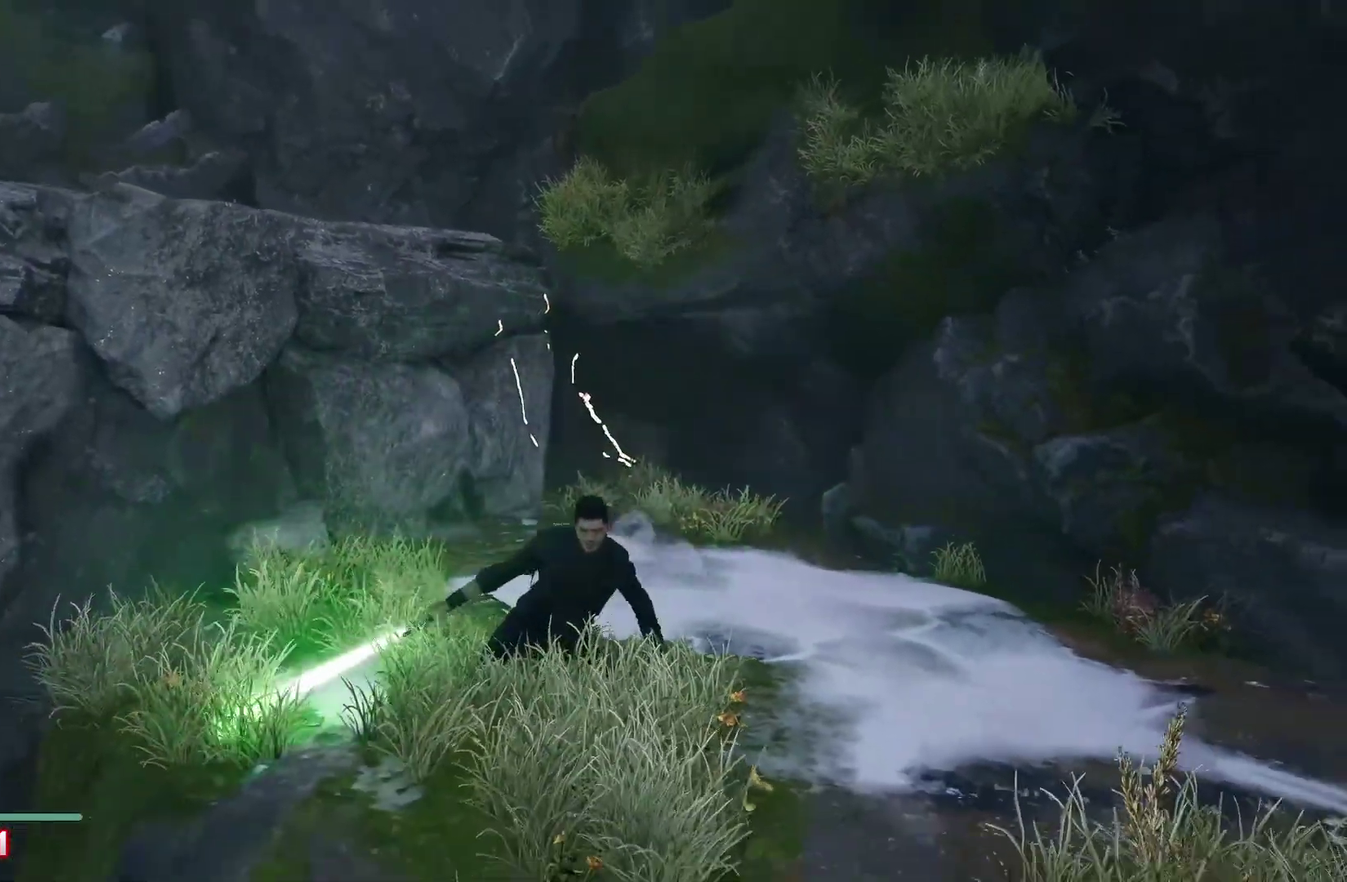
{"buttons": [], "left_stick": "up", "right_stick": "center", "events": [[50, "left_stick", "center"], [117, "left_stick", "up"]]}
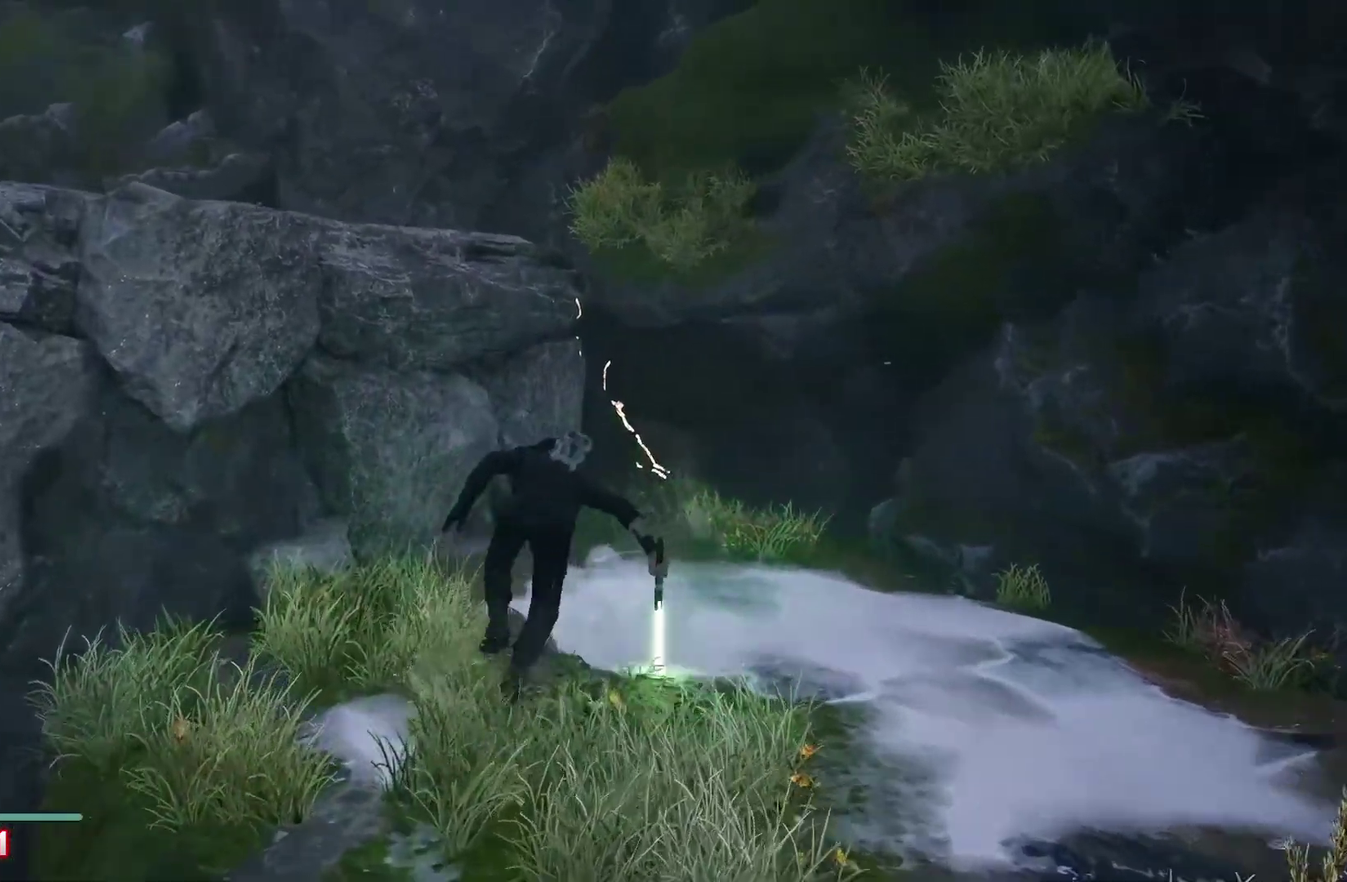
{"buttons": ["Y"], "left_stick": "up", "right_stick": "center", "events": [[267, "Y", "down"]]}
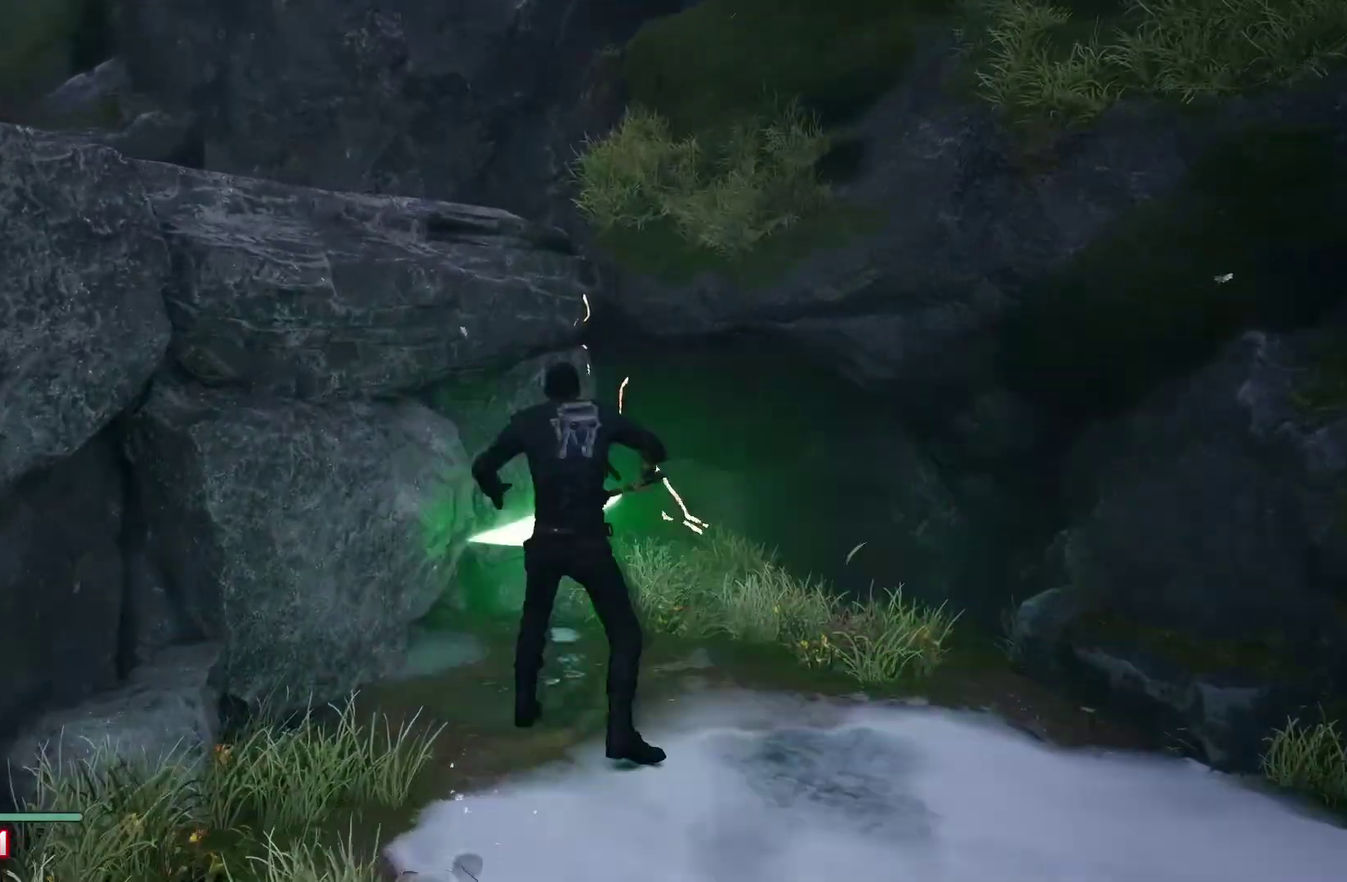
{"buttons": [], "left_stick": "center", "right_stick": "center", "events": [[250, "Y", "up"], [283, "left_stick", "center"]]}
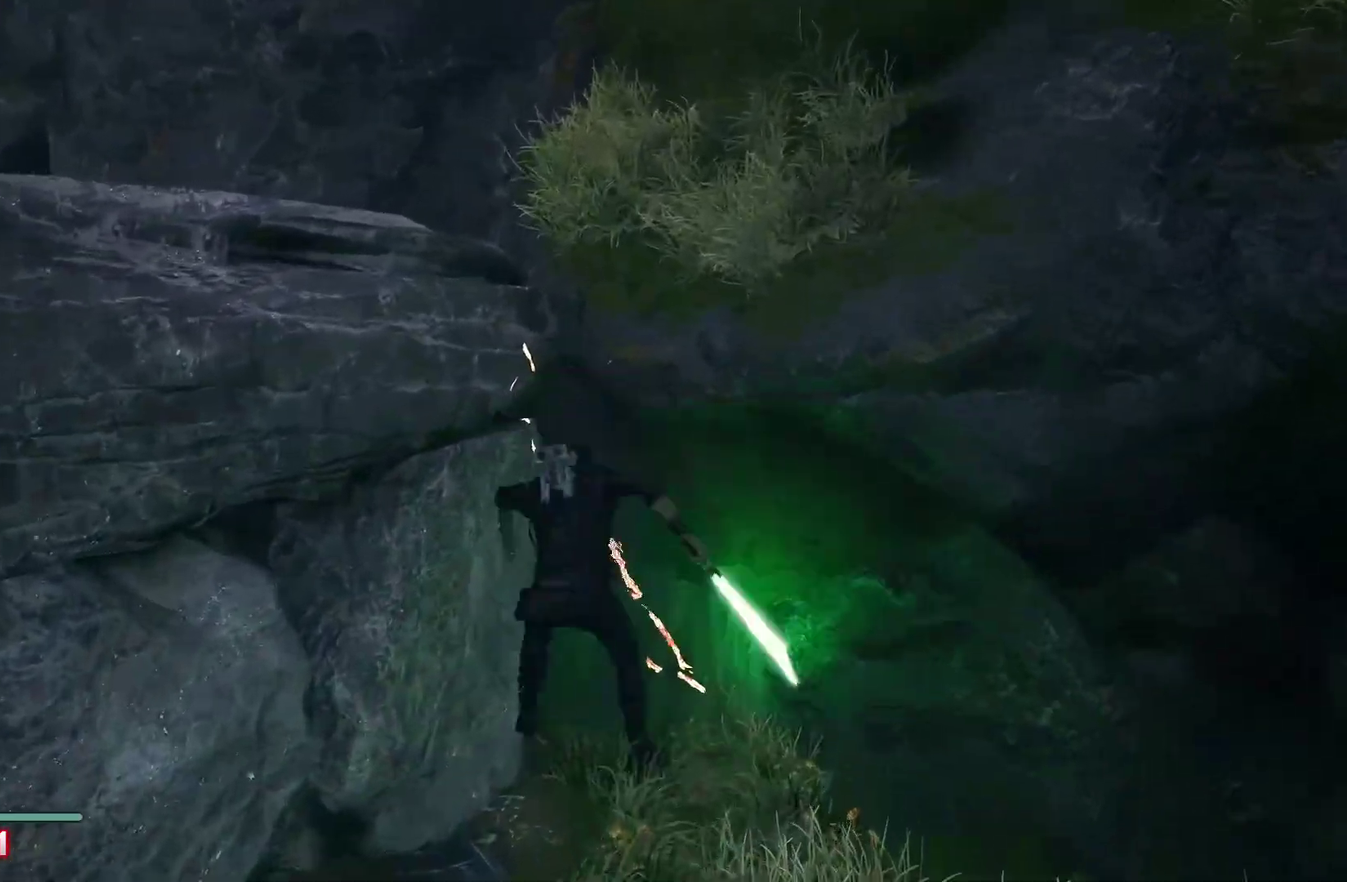
{"buttons": [], "left_stick": "up", "right_stick": "center", "events": [[183, "left_stick", "up"]]}
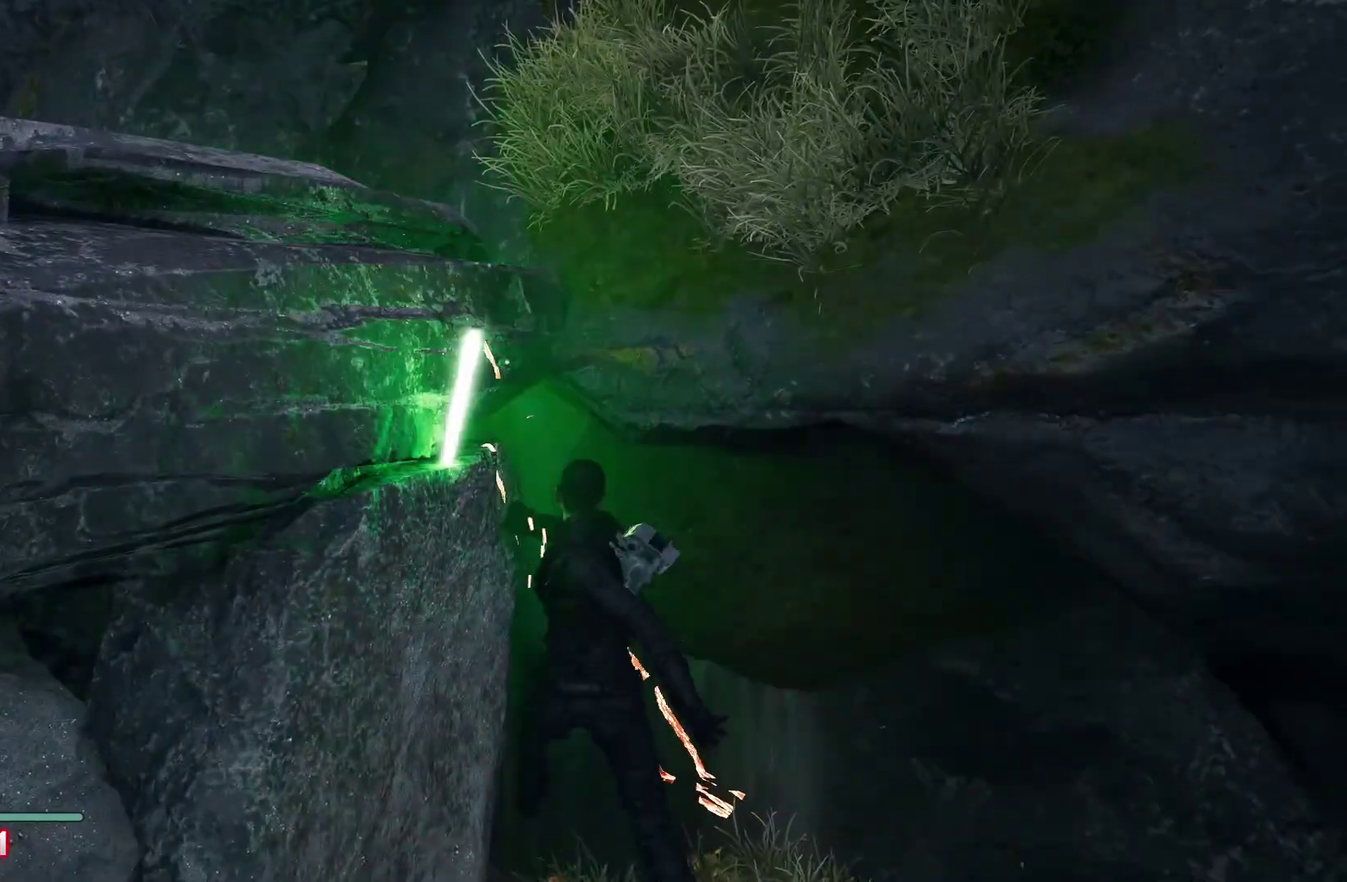
{"buttons": [], "left_stick": "up", "right_stick": "center", "events": [[133, "A", "down"], [300, "A", "up"]]}
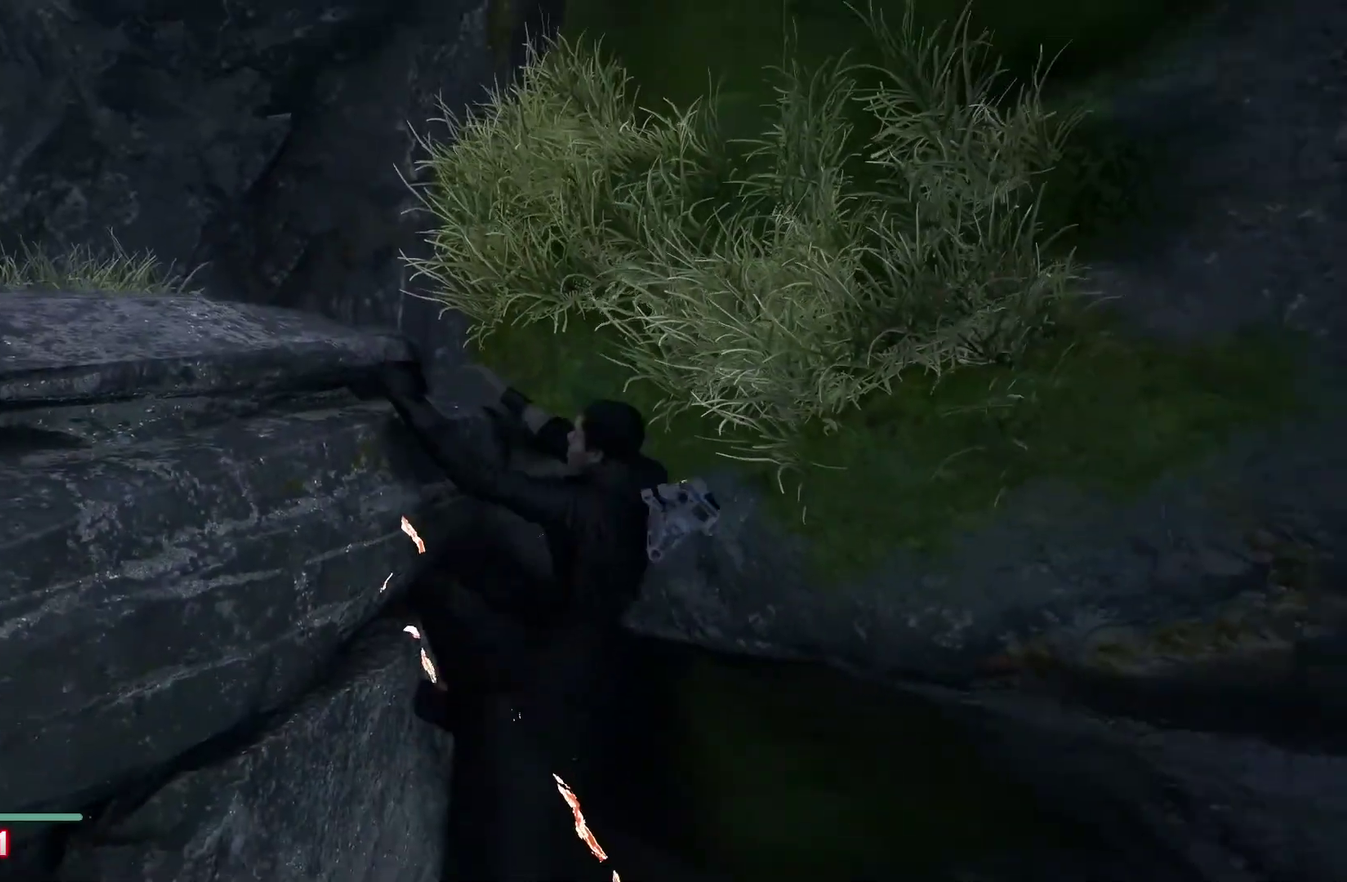
{"buttons": [], "left_stick": "down", "right_stick": "center", "events": [[217, "left_stick", "center"], [300, "left_stick", "down"]]}
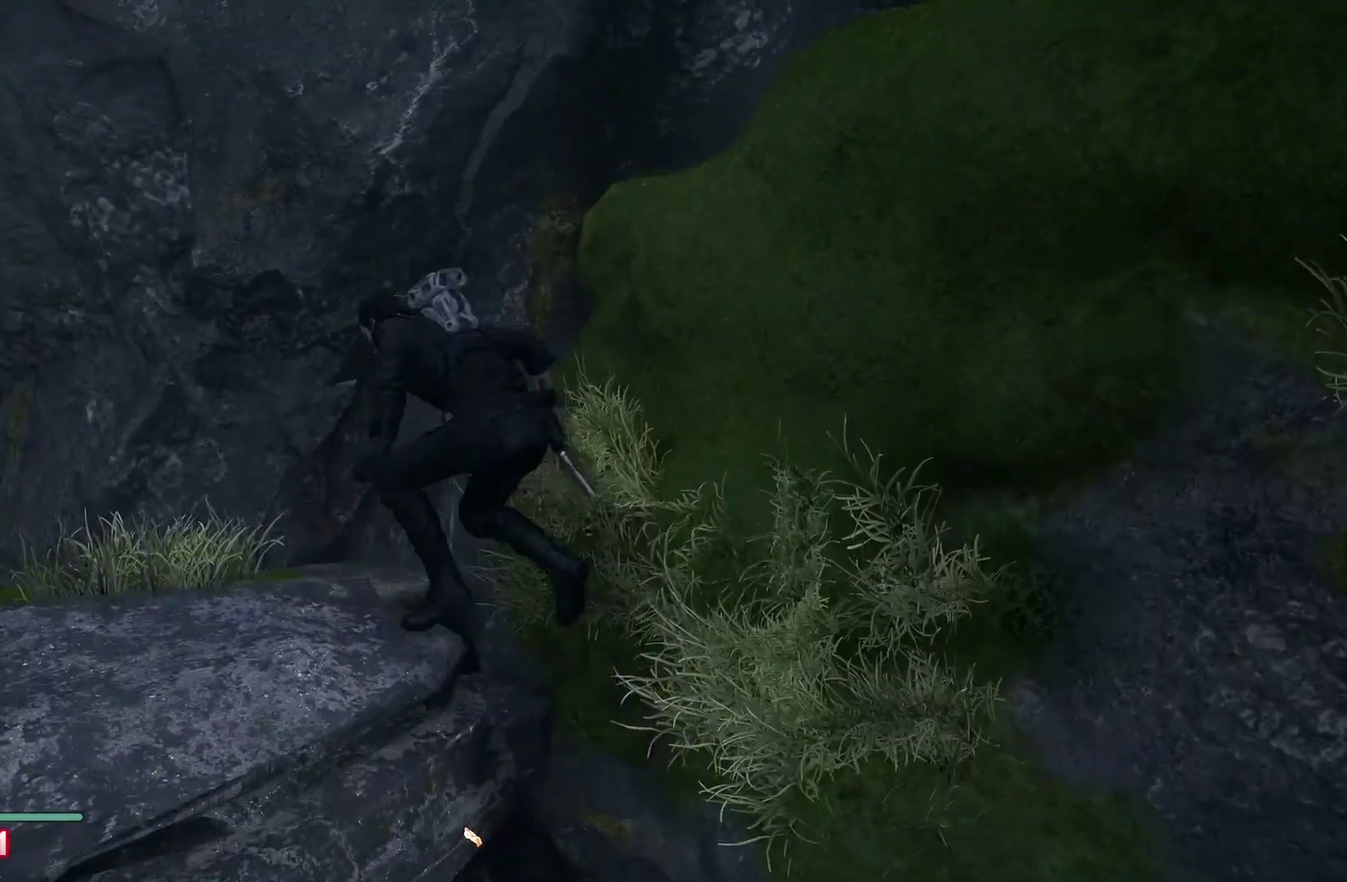
{"buttons": [], "left_stick": "down-right", "right_stick": "center", "events": [[300, "A", "down"], [300, "left_stick", "down-right"], [450, "A", "up"]]}
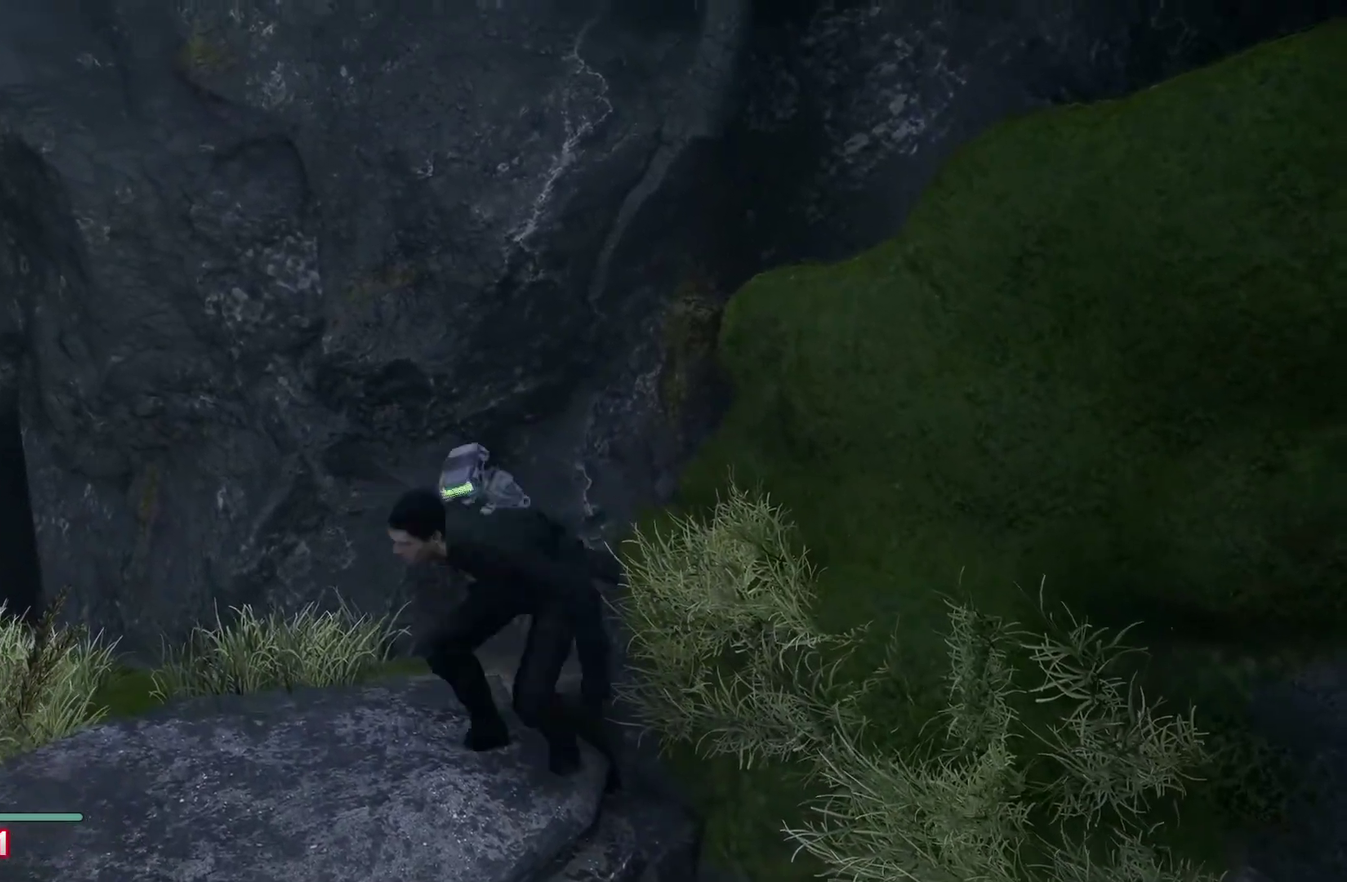
{"buttons": [], "left_stick": "down", "right_stick": "center", "events": [[50, "A", "down"], [83, "left_stick", "down"], [317, "A", "up"]]}
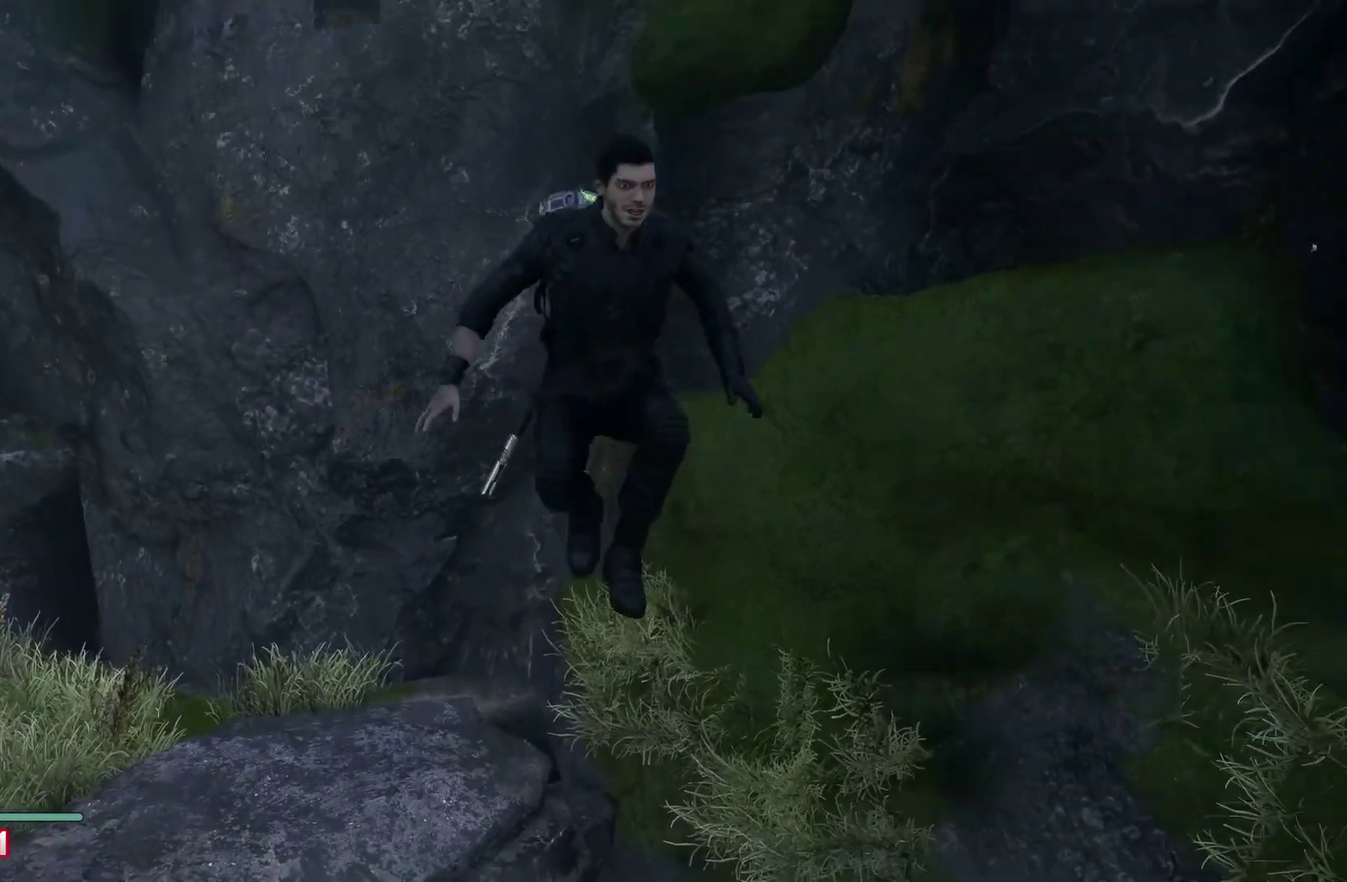
{"buttons": [], "left_stick": "down", "right_stick": "center", "events": []}
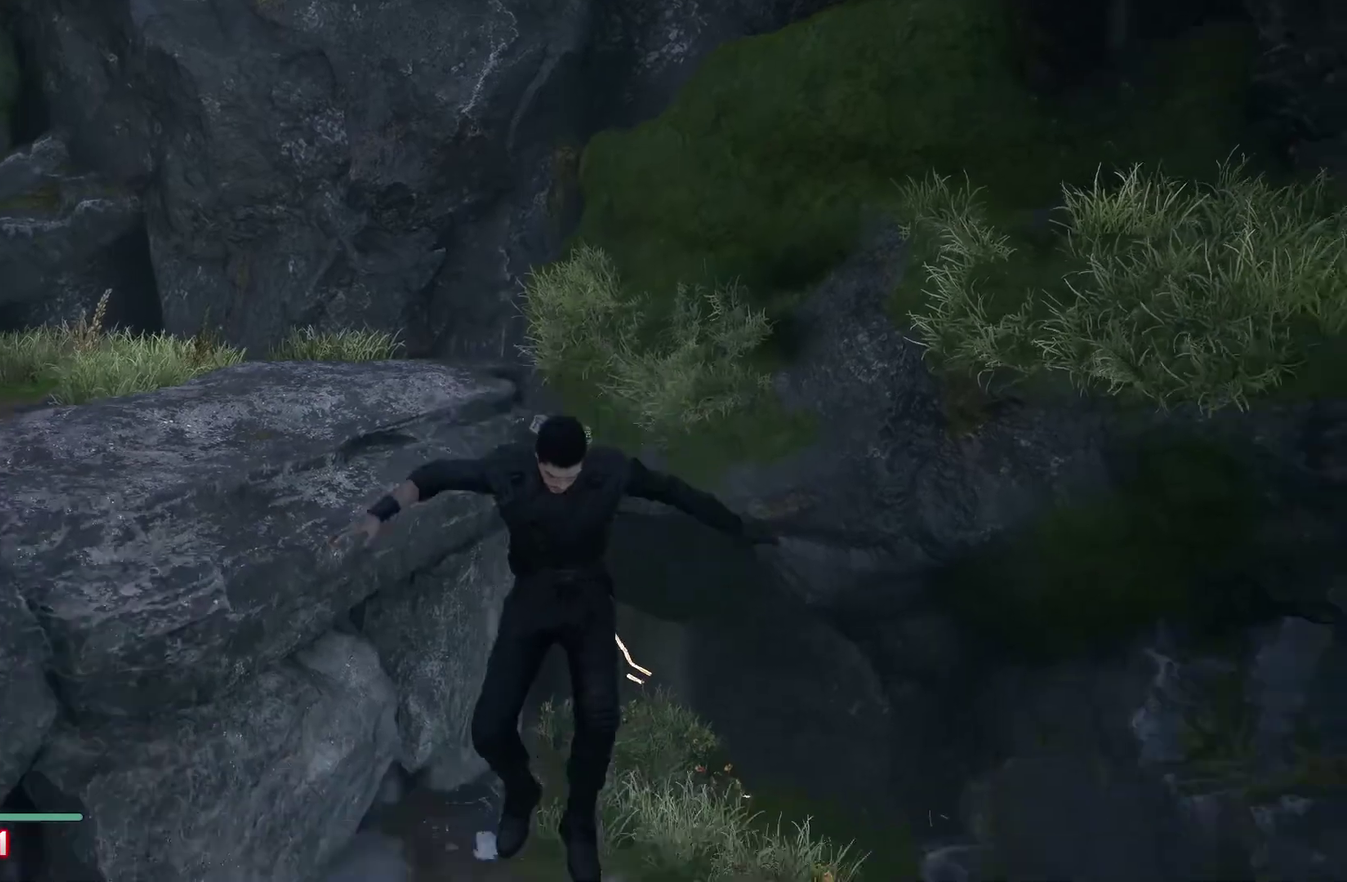
{"buttons": [], "left_stick": "up", "right_stick": "center", "events": [[400, "left_stick", "up"]]}
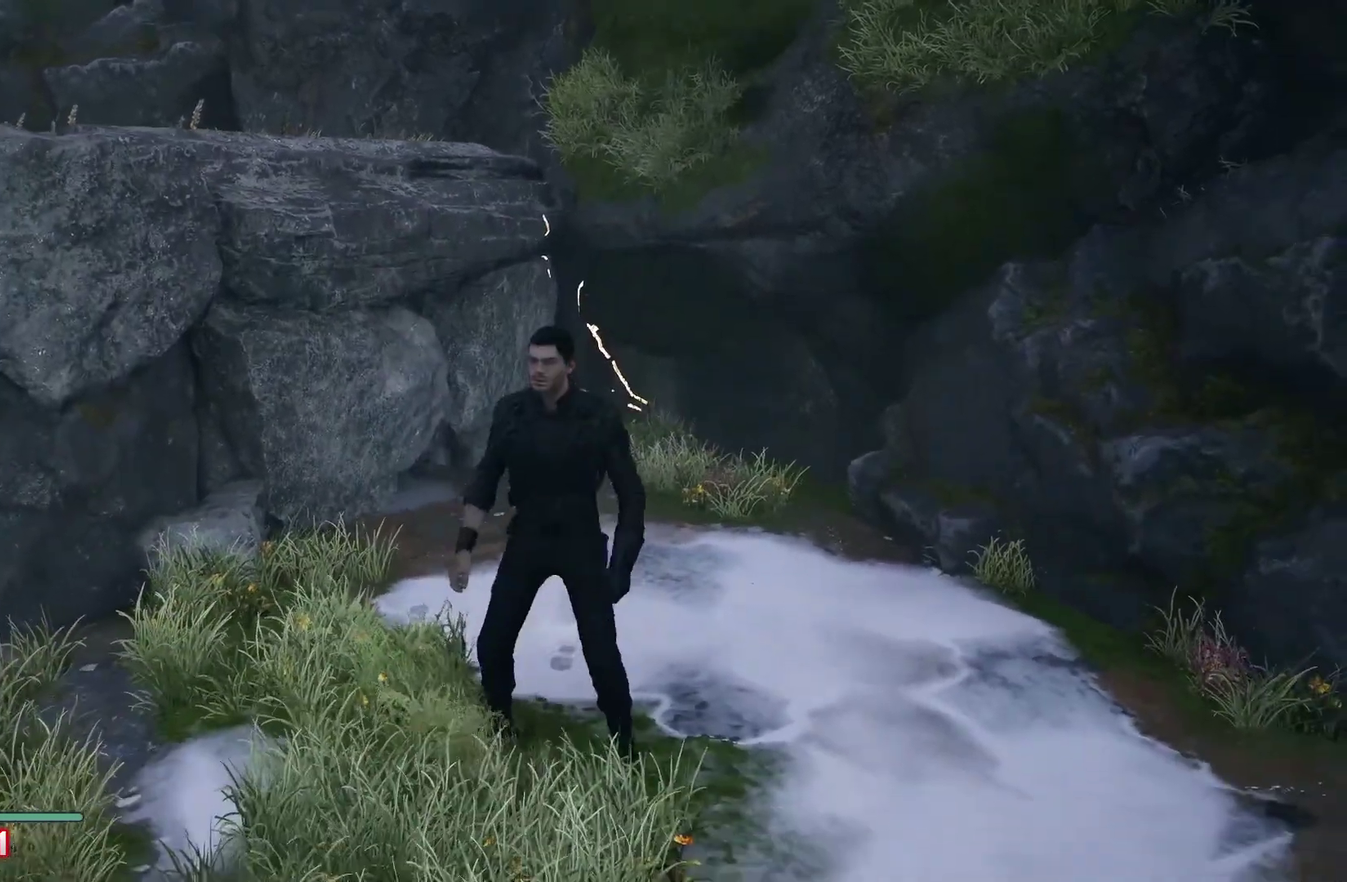
{"buttons": ["L3"], "left_stick": "up", "right_stick": "center", "events": [[67, "L3", "down"], [233, "L3", "up"], [367, "L3", "down"]]}
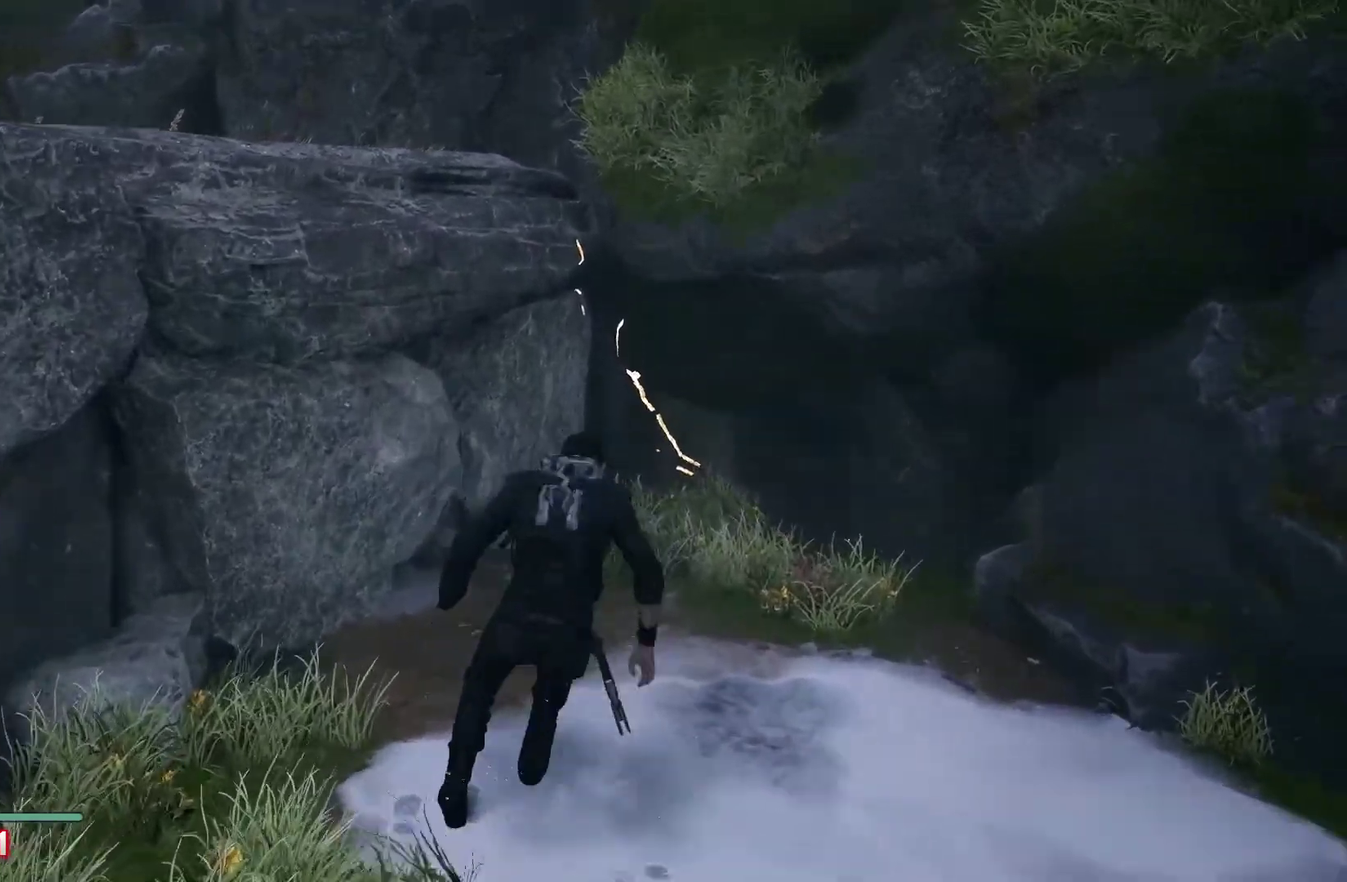
{"buttons": ["Y"], "left_stick": "up", "right_stick": "center", "events": [[100, "L3", "up"], [100, "Y", "down"]]}
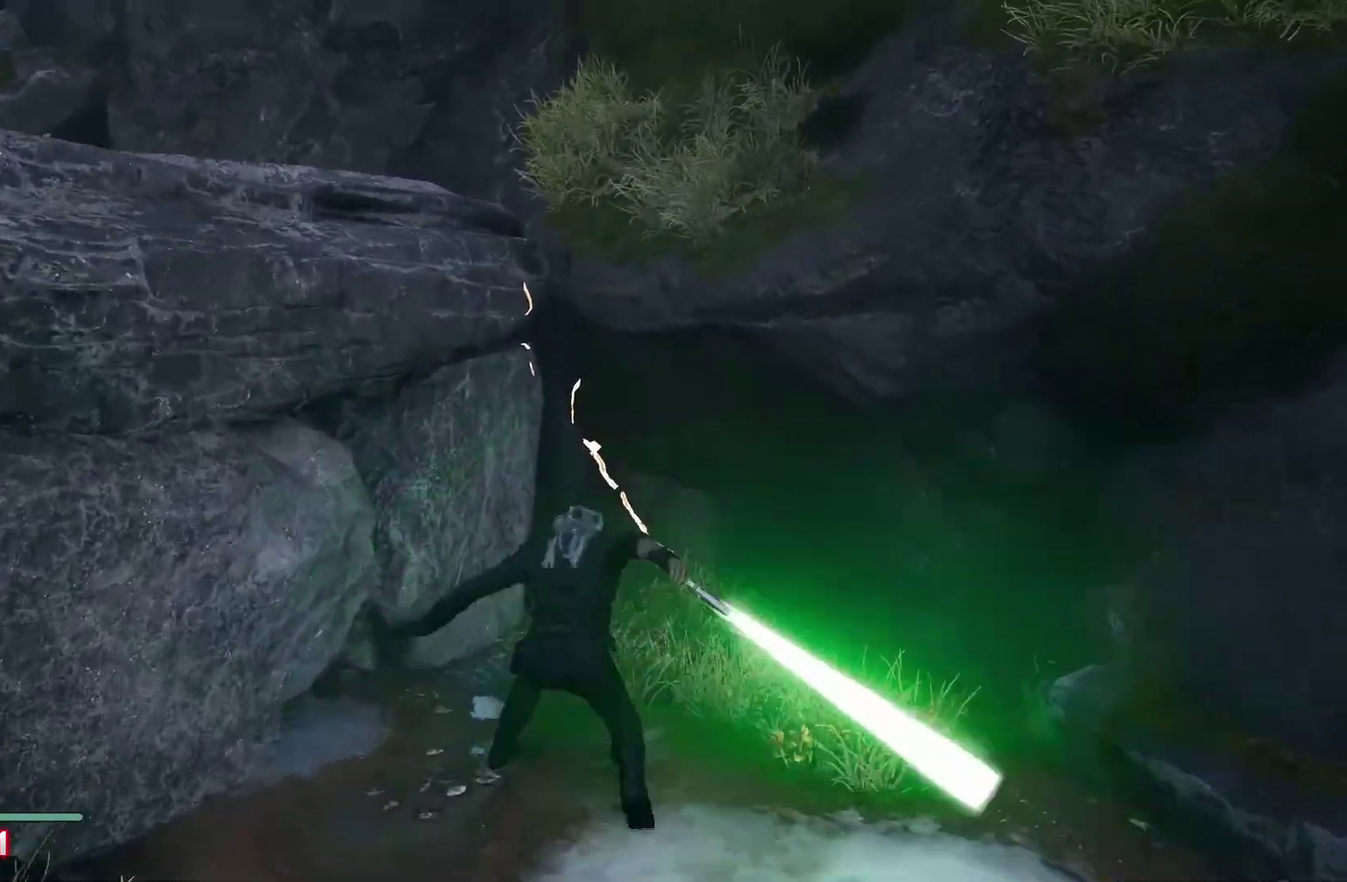
{"buttons": [], "left_stick": "center", "right_stick": "center", "events": [[50, "Y", "up"], [167, "left_stick", "center"]]}
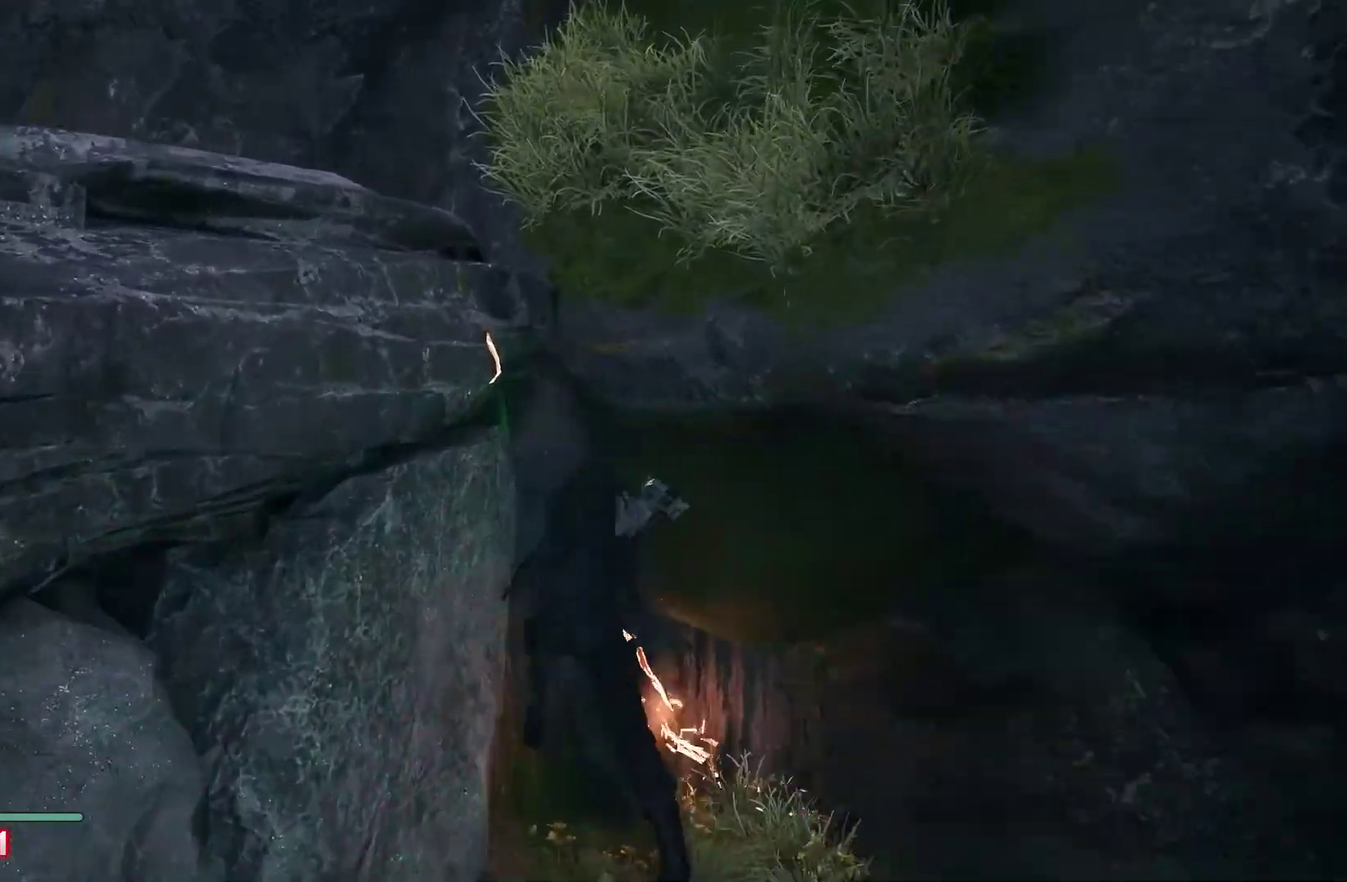
{"buttons": [], "left_stick": "down", "right_stick": "center", "events": [[133, "left_stick", "up"], [500, "left_stick", "down"]]}
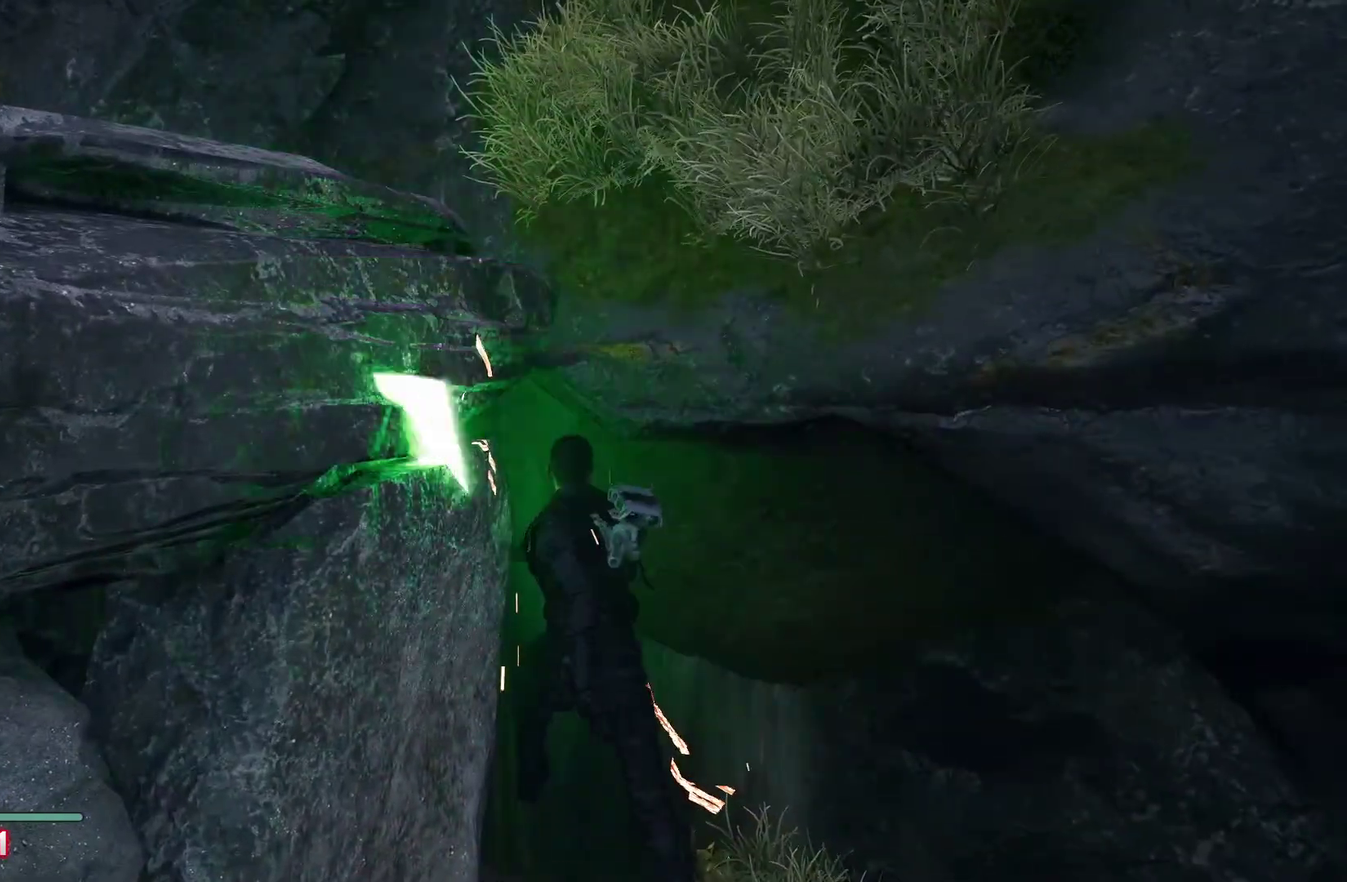
{"buttons": ["B"], "left_stick": "down", "right_stick": "center", "events": [[233, "B", "down"], [350, "B", "up"], [433, "B", "down"]]}